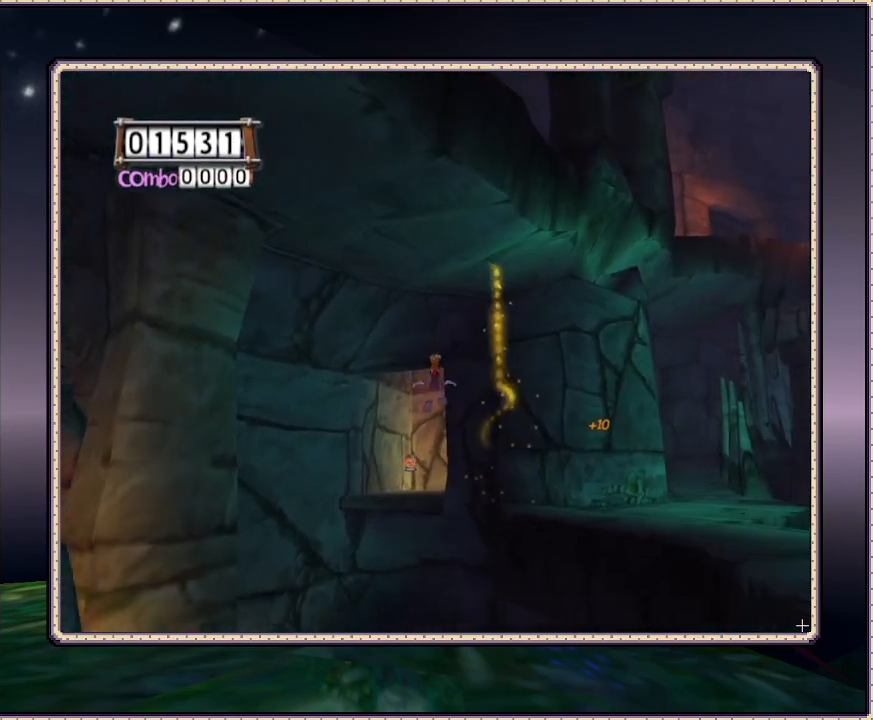
Gameplay with a controller (PlayStation layout); each line is a JSON object with the inputs held at the frame after it. "events" lists button and stick changes between this image and that frame as [ms after this image, input, new state], when the widget could be followed in between. Not read: HOME L3 R3.
{"buttons": ["CIRCLE", "DPAD_UP"], "events": [[267, "DPAD_LEFT", "down"], [450, "DPAD_LEFT", "up"]]}
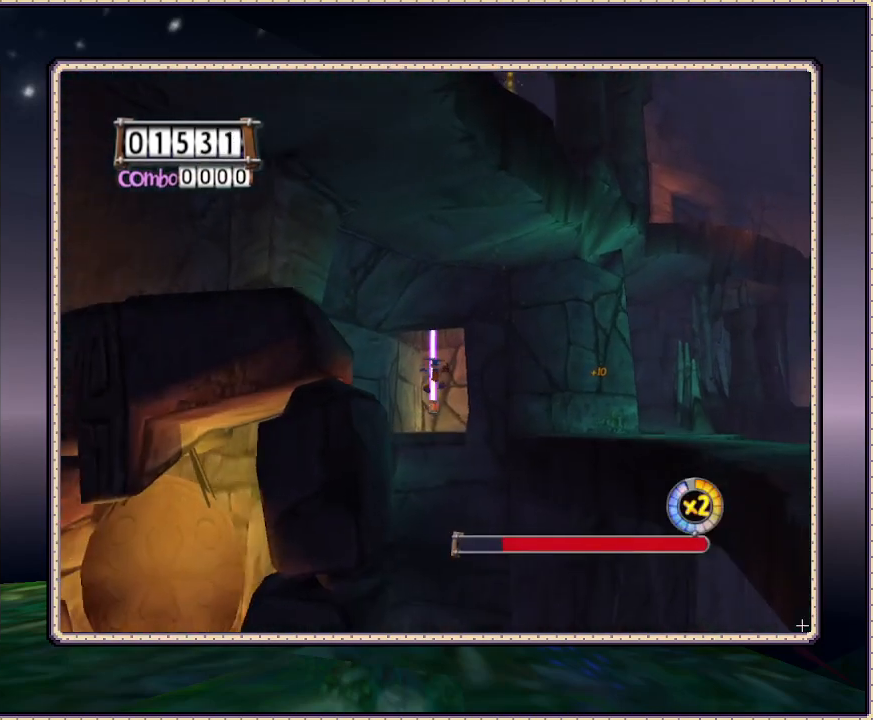
{"buttons": [], "events": [[200, "CIRCLE", "up"], [200, "DPAD_UP", "up"], [350, "DPAD_DOWN", "down"], [417, "DPAD_DOWN", "up"]]}
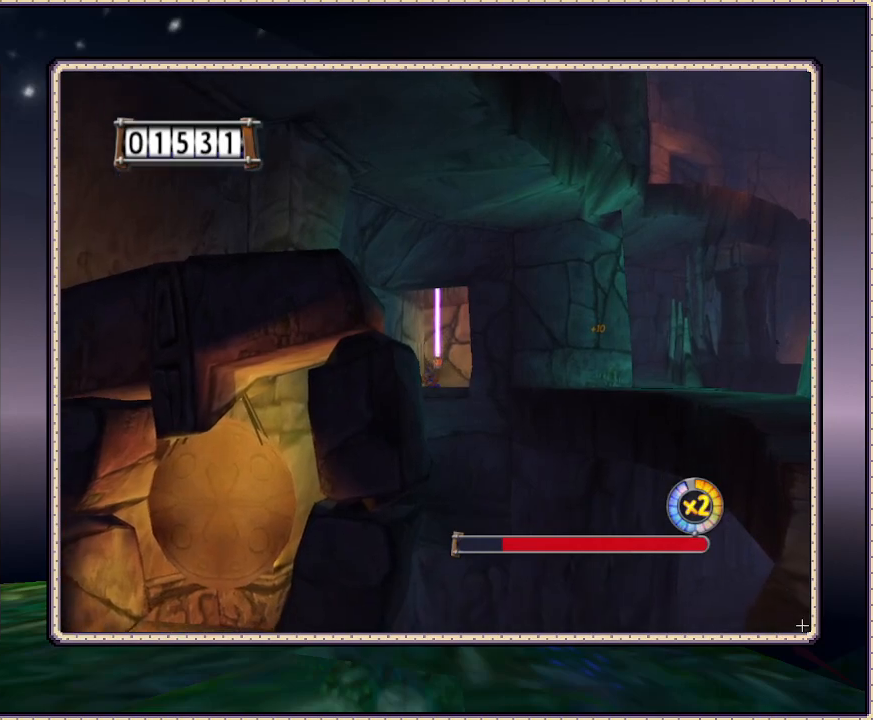
{"buttons": [], "events": [[250, "SQUARE", "down"], [450, "SQUARE", "up"]]}
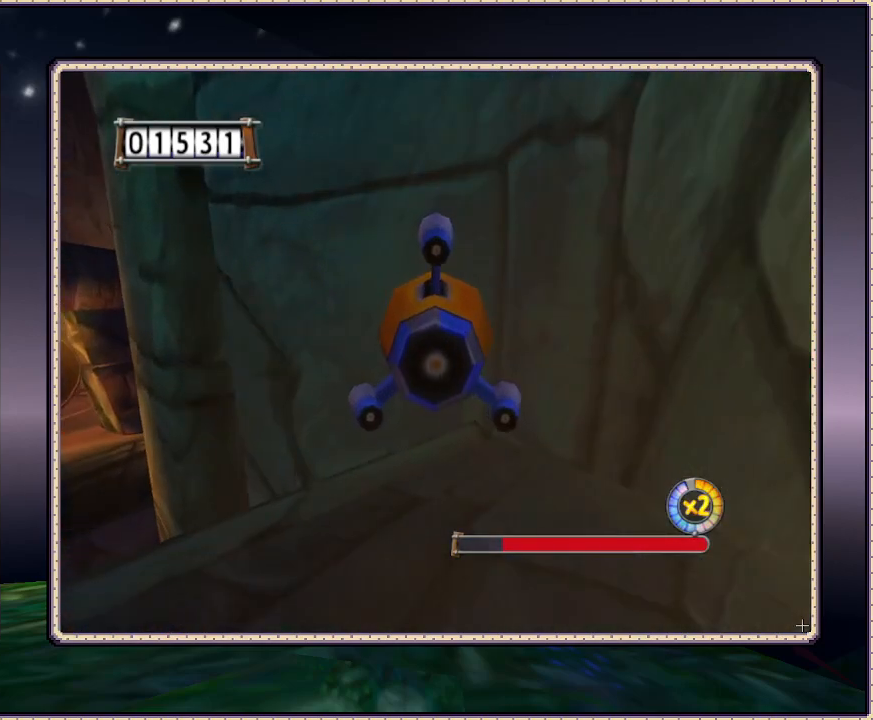
{"buttons": ["DPAD_UP", "DPAD_LEFT"], "events": [[67, "DPAD_LEFT", "down"], [467, "DPAD_UP", "down"]]}
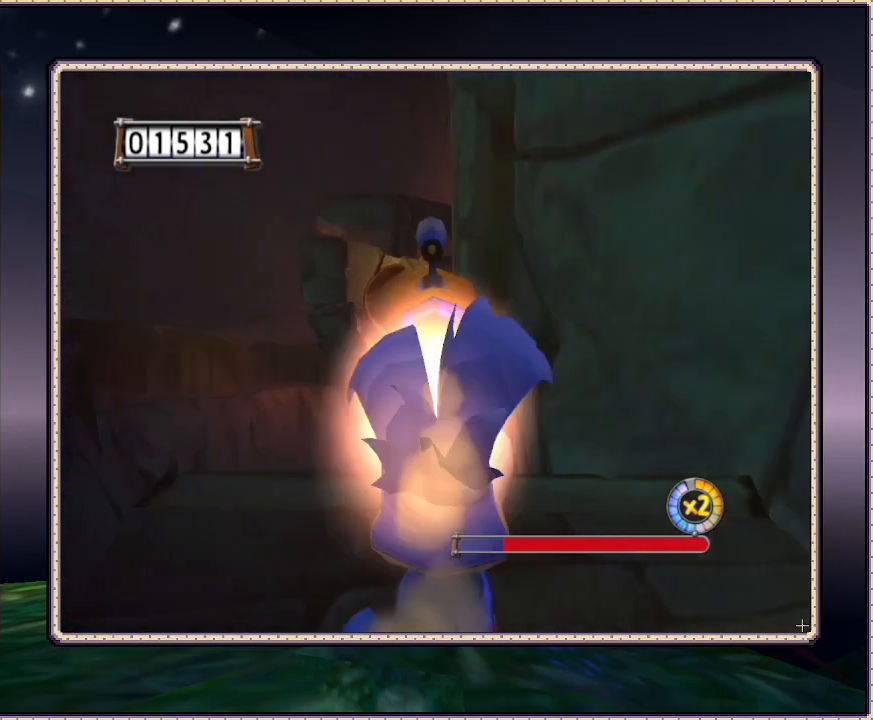
{"buttons": [], "events": [[17, "SQUARE", "down"], [150, "DPAD_LEFT", "up"], [150, "DPAD_UP", "up"], [183, "SQUARE", "up"]]}
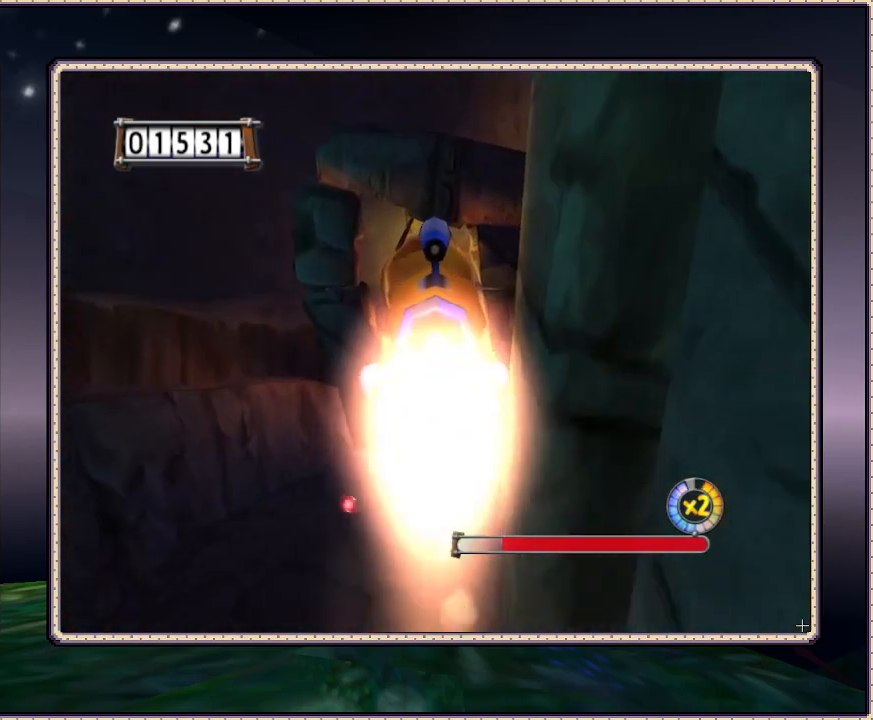
{"buttons": [], "events": [[167, "DPAD_LEFT", "down"], [167, "DPAD_UP", "down"], [250, "DPAD_LEFT", "up"], [250, "DPAD_UP", "up"]]}
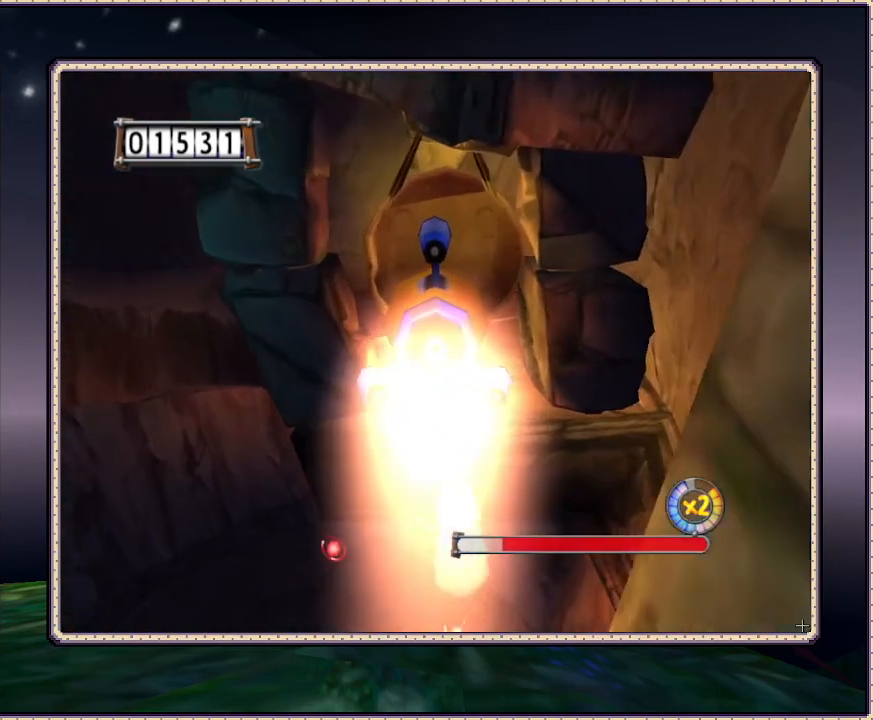
{"buttons": [], "events": []}
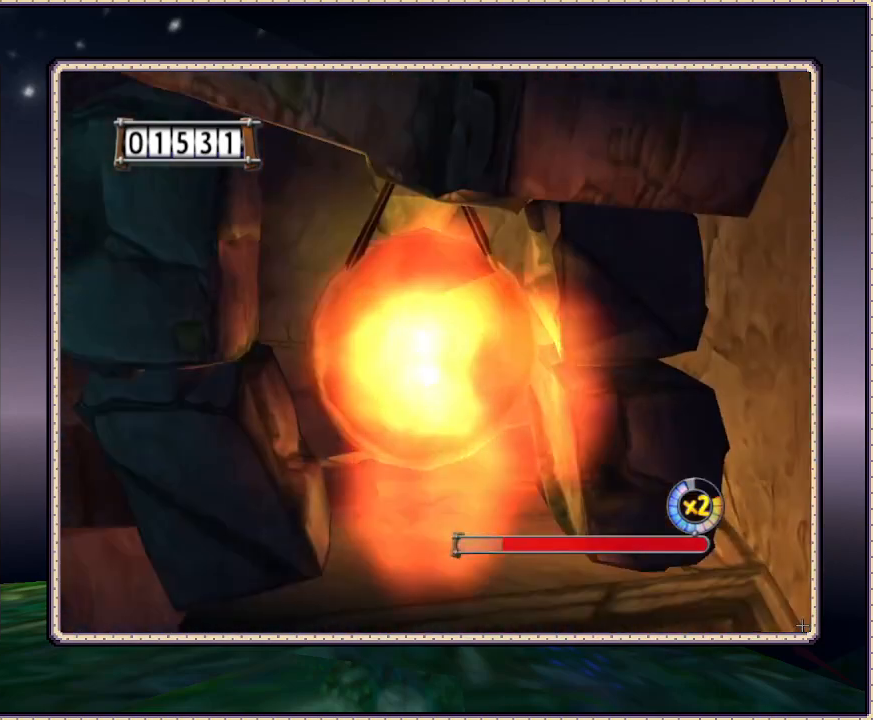
{"buttons": [], "events": []}
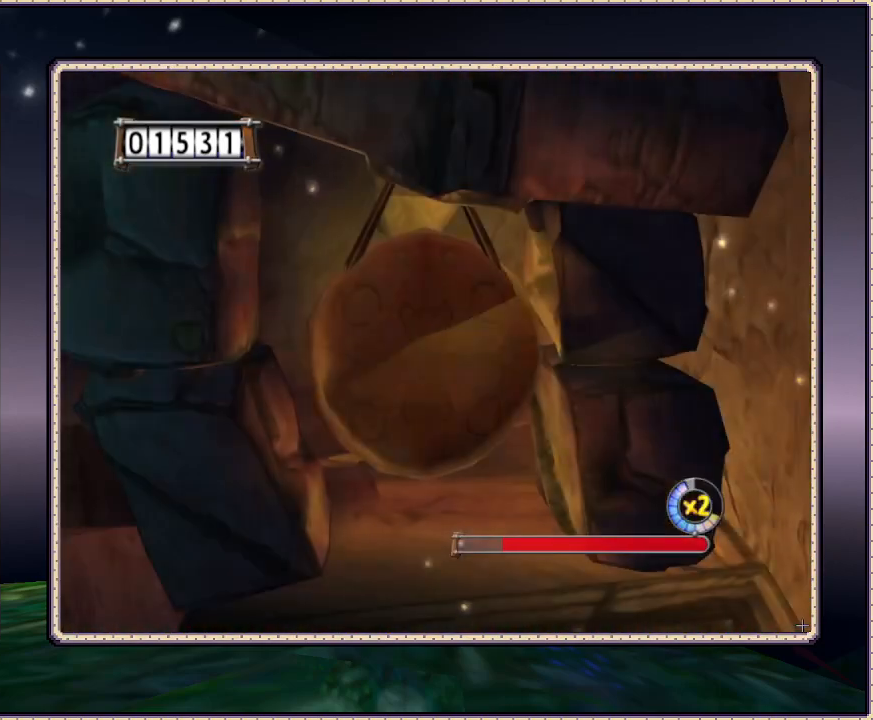
{"buttons": [], "events": []}
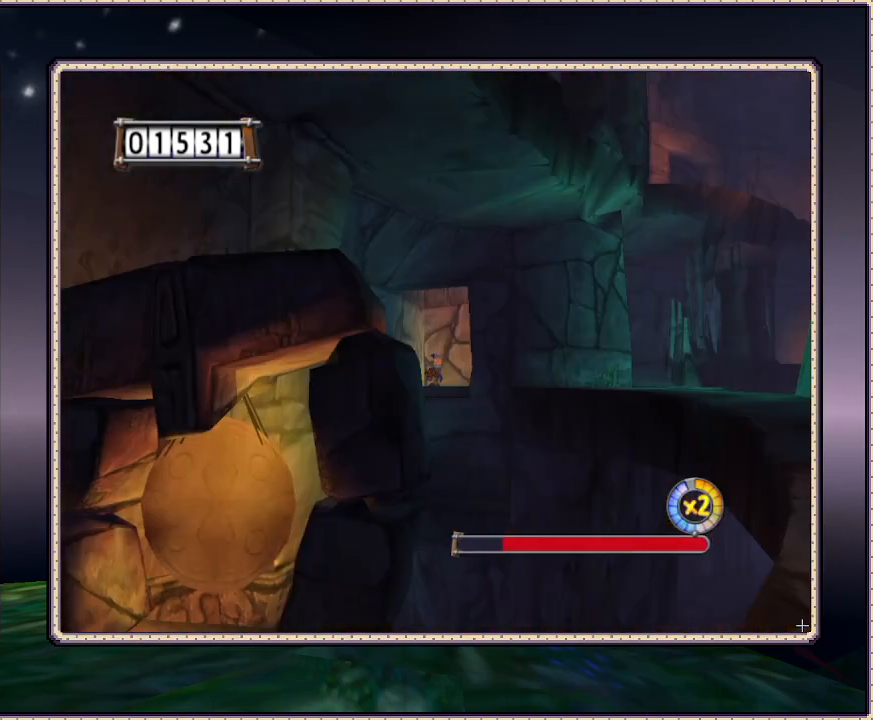
{"buttons": [], "events": []}
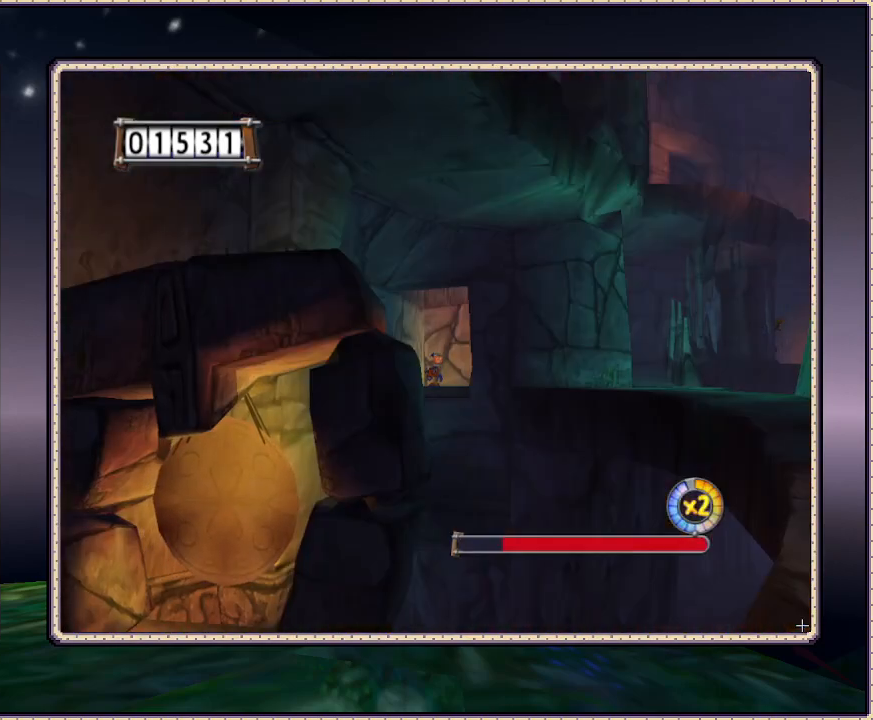
{"buttons": [], "events": []}
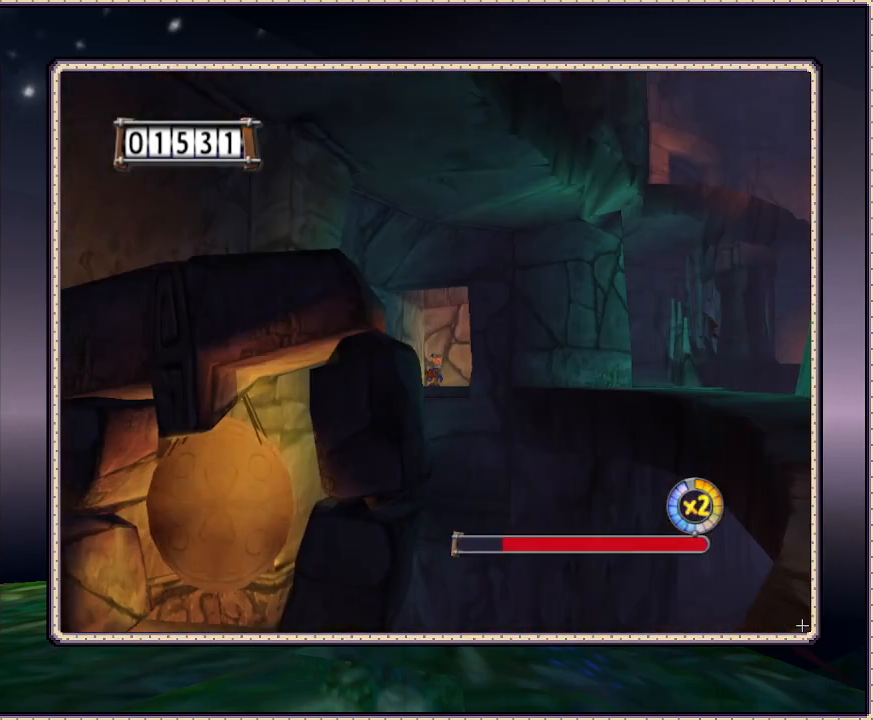
{"buttons": [], "events": []}
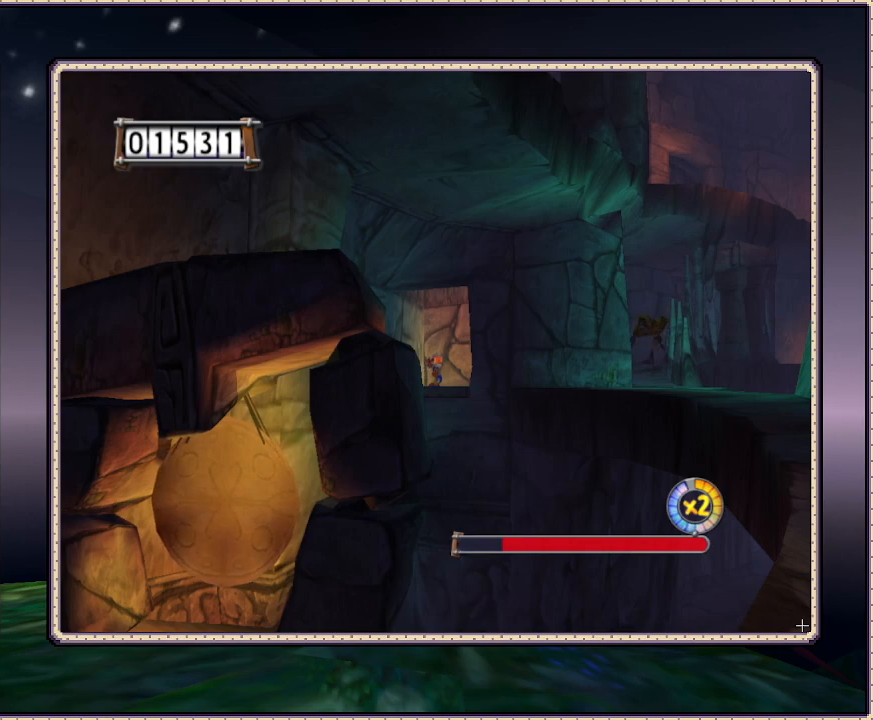
{"buttons": [], "events": []}
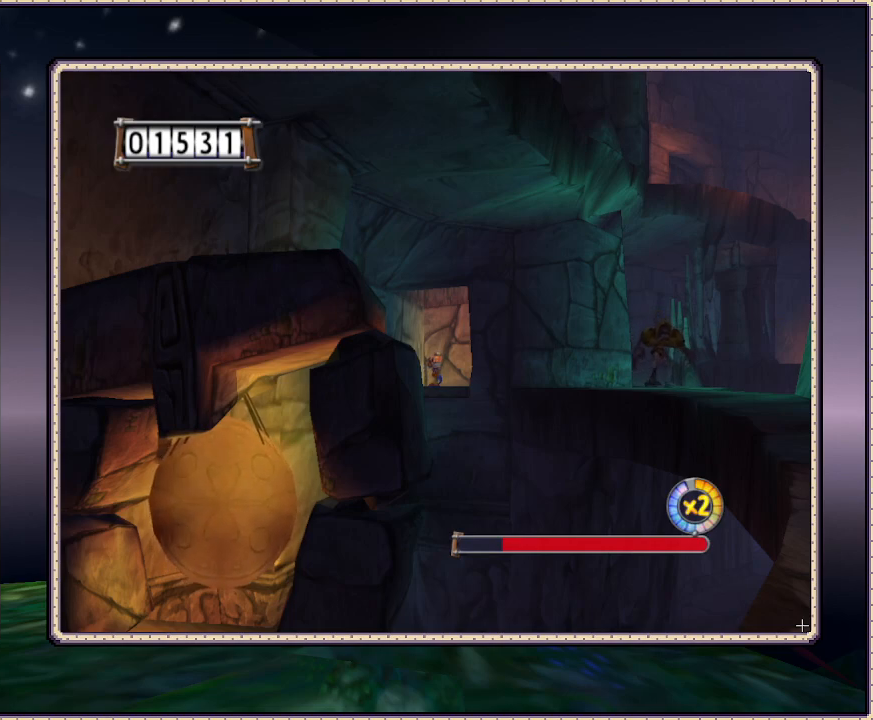
{"buttons": ["DPAD_RIGHT"], "events": [[333, "DPAD_UP", "down"], [417, "DPAD_RIGHT", "down"], [483, "DPAD_UP", "up"]]}
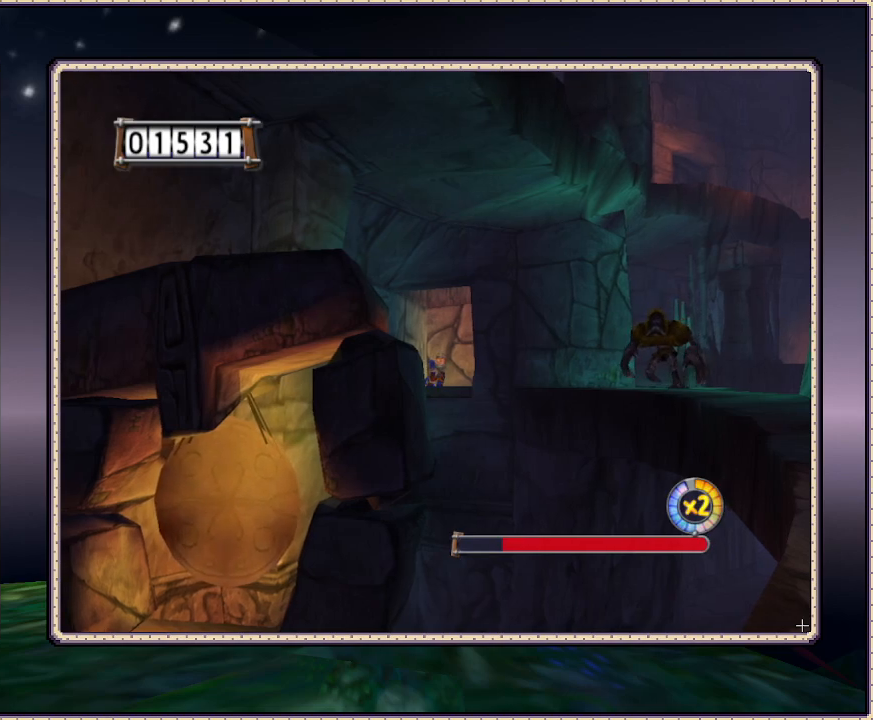
{"buttons": [], "events": [[50, "DPAD_RIGHT", "up"]]}
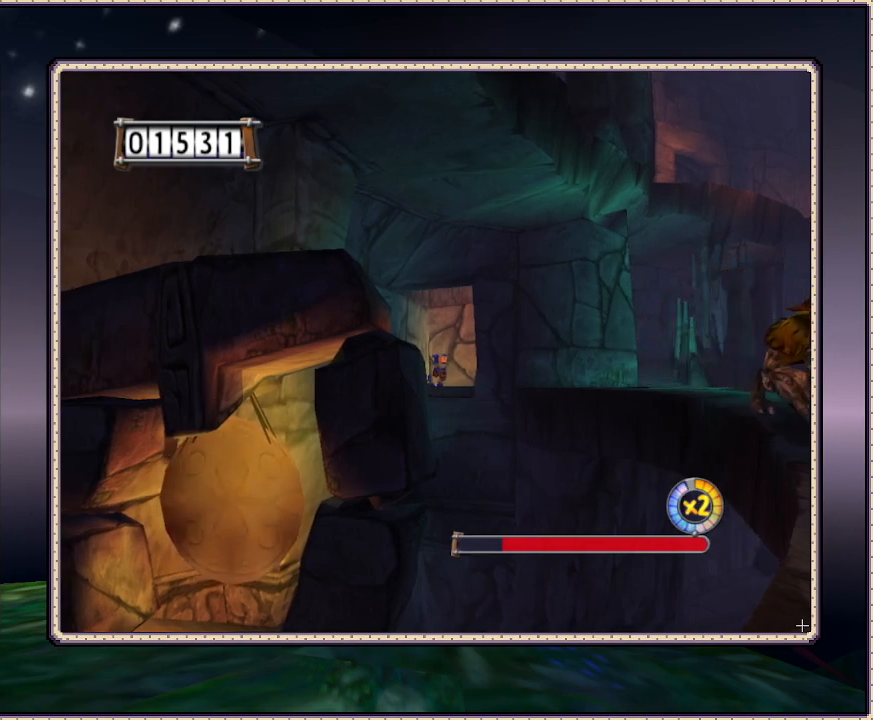
{"buttons": ["DPAD_RIGHT"], "events": [[467, "DPAD_RIGHT", "down"]]}
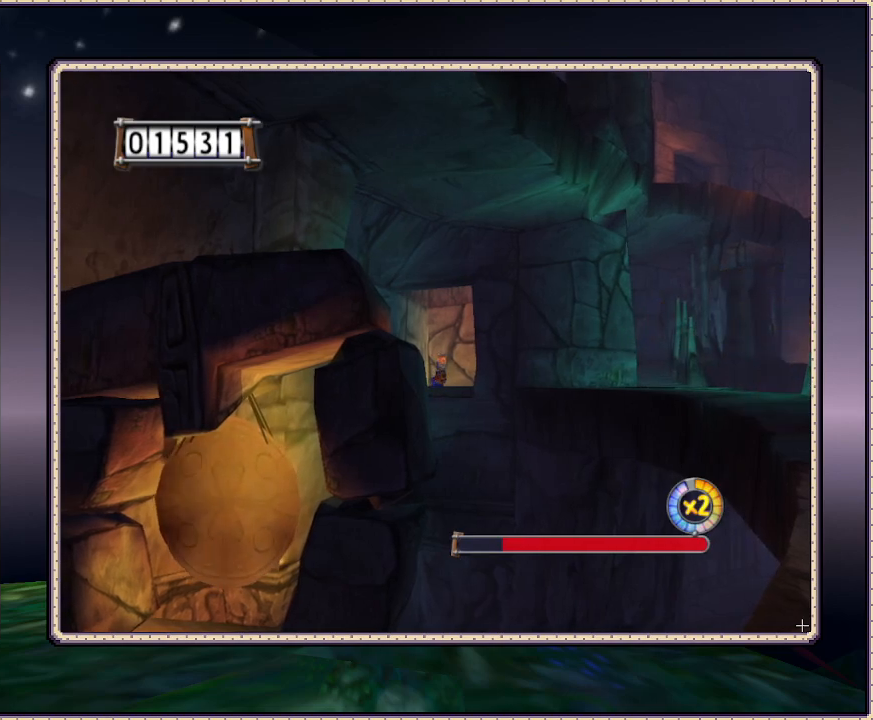
{"buttons": [], "events": [[33, "DPAD_RIGHT", "up"]]}
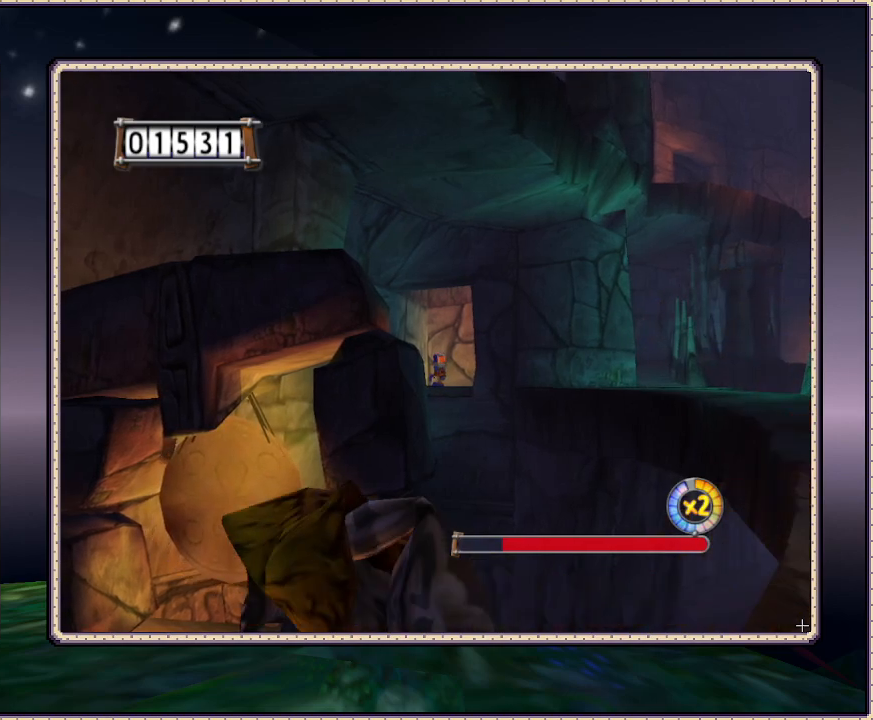
{"buttons": ["CIRCLE", "DPAD_DOWN"], "events": [[183, "DPAD_DOWN", "down"], [450, "CIRCLE", "down"]]}
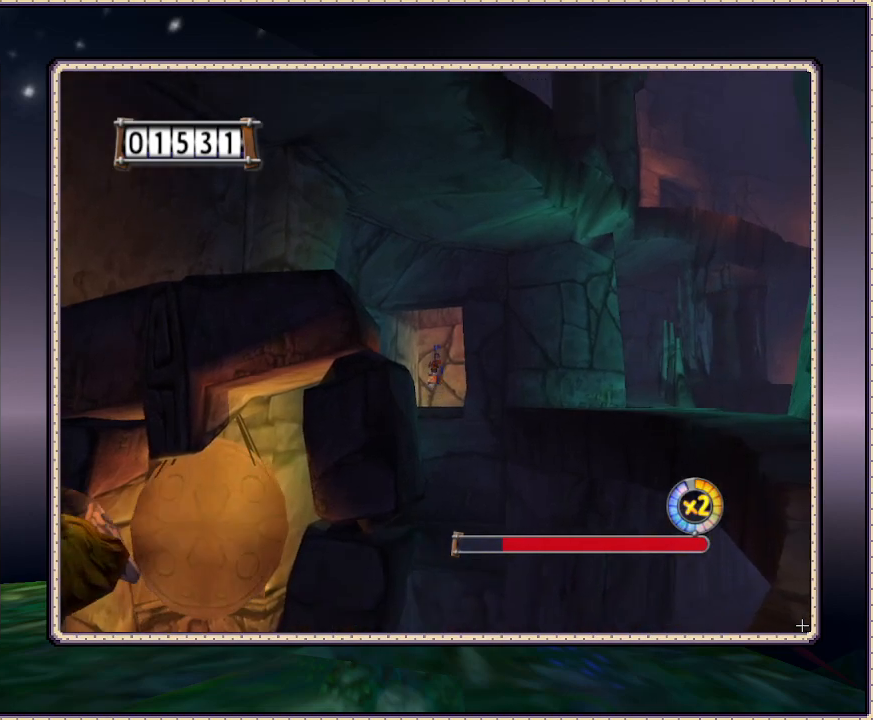
{"buttons": ["CIRCLE", "DPAD_DOWN", "DPAD_RIGHT"], "events": [[17, "DPAD_RIGHT", "down"], [150, "DPAD_RIGHT", "up"], [350, "CIRCLE", "up"], [400, "DPAD_RIGHT", "down"], [483, "CIRCLE", "down"]]}
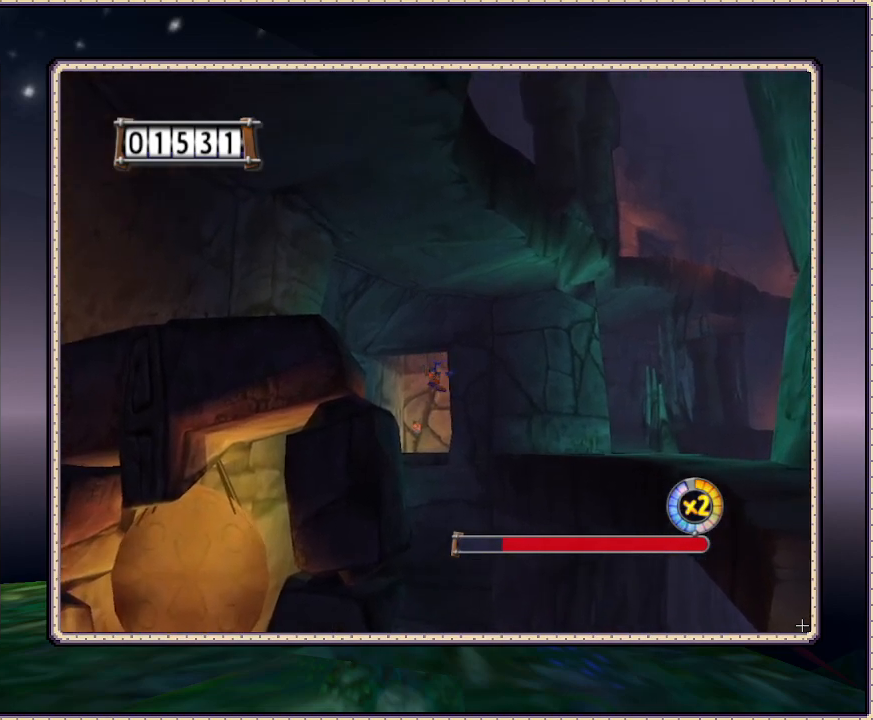
{"buttons": ["CIRCLE", "DPAD_RIGHT"], "events": [[333, "DPAD_DOWN", "up"]]}
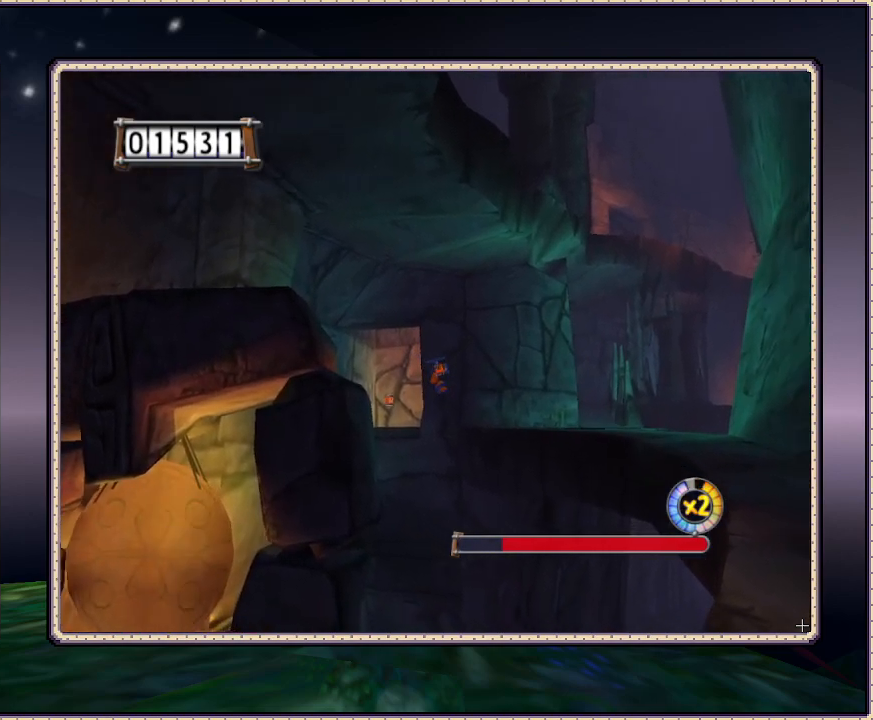
{"buttons": ["CIRCLE", "DPAD_UP", "DPAD_RIGHT"], "events": [[467, "DPAD_UP", "down"]]}
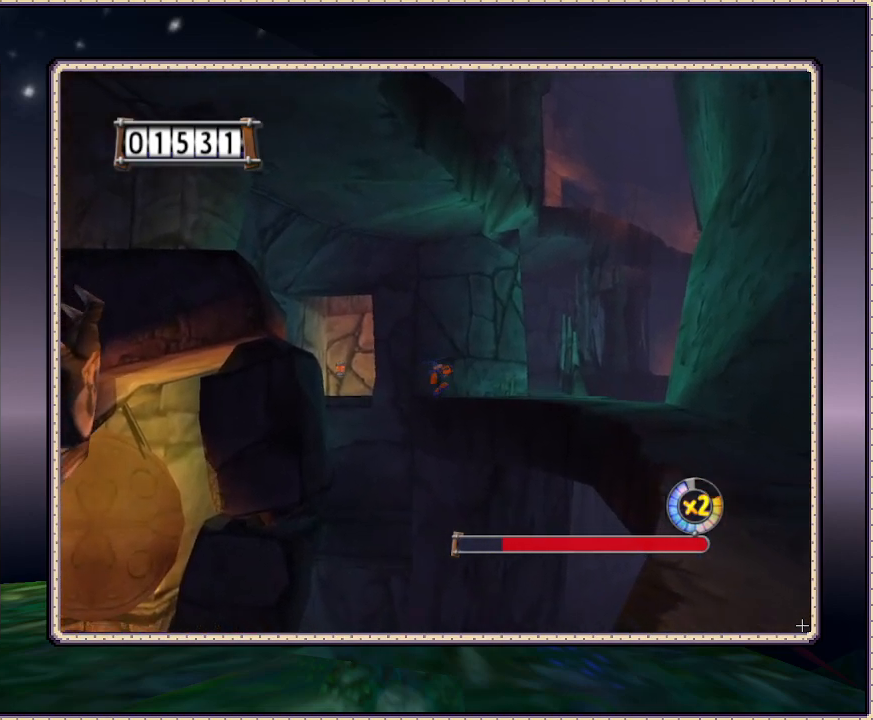
{"buttons": ["DPAD_RIGHT"], "events": [[467, "CIRCLE", "up"], [467, "DPAD_UP", "up"]]}
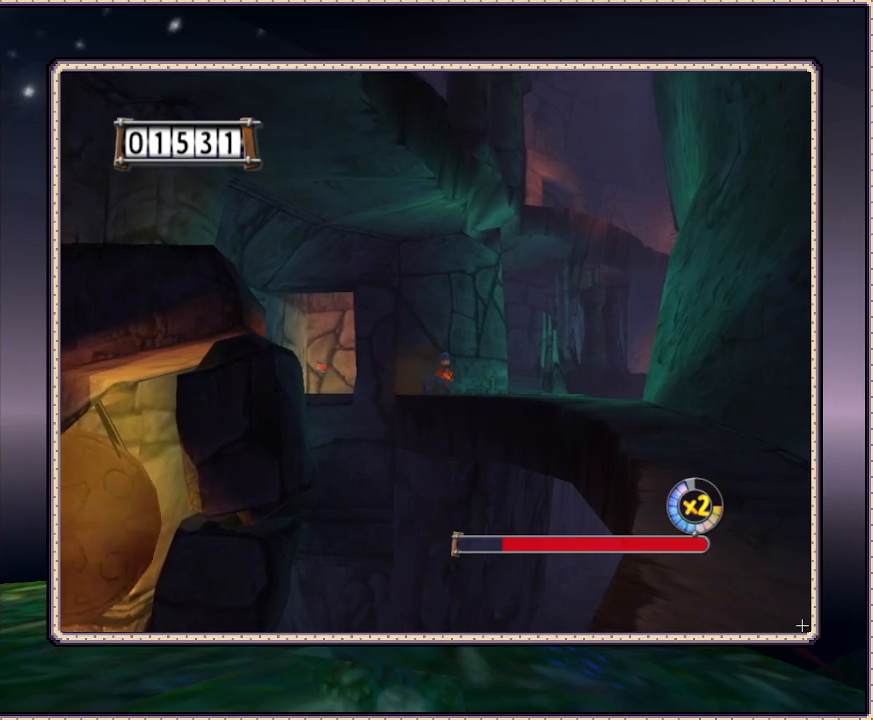
{"buttons": ["DPAD_UP", "DPAD_RIGHT"], "events": [[67, "DPAD_DOWN", "down"], [167, "DPAD_DOWN", "up"], [417, "DPAD_UP", "down"]]}
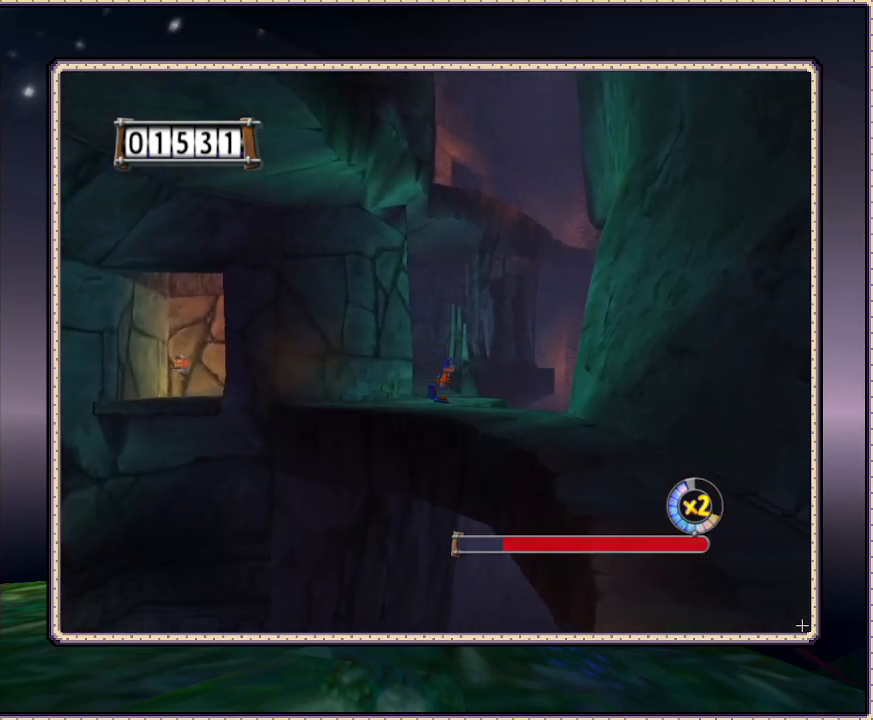
{"buttons": ["DPAD_UP", "DPAD_LEFT"], "events": [[83, "DPAD_RIGHT", "up"], [350, "DPAD_LEFT", "down"]]}
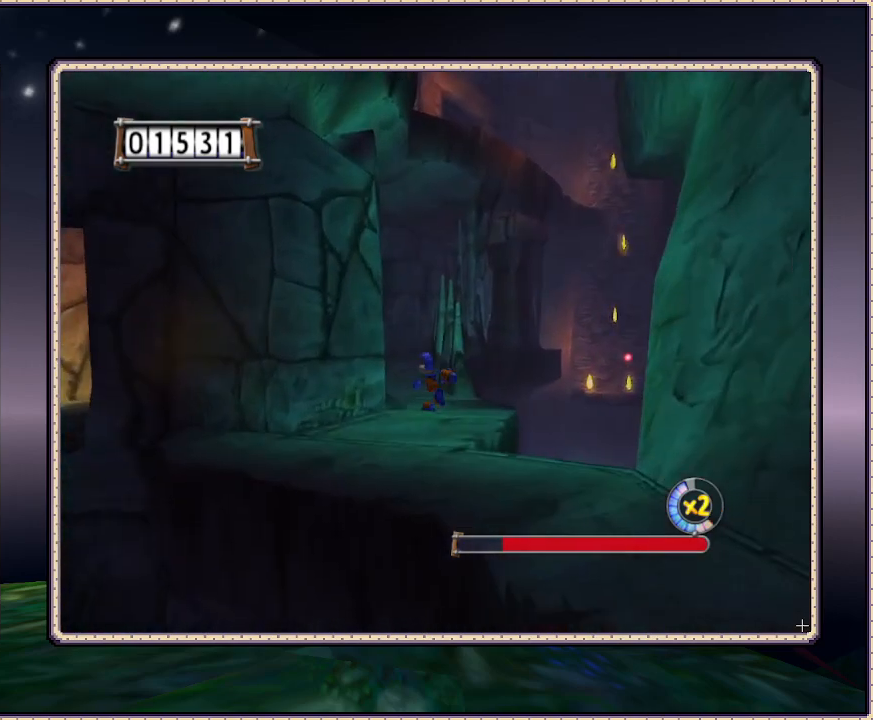
{"buttons": ["DPAD_UP"], "events": [[83, "DPAD_LEFT", "up"]]}
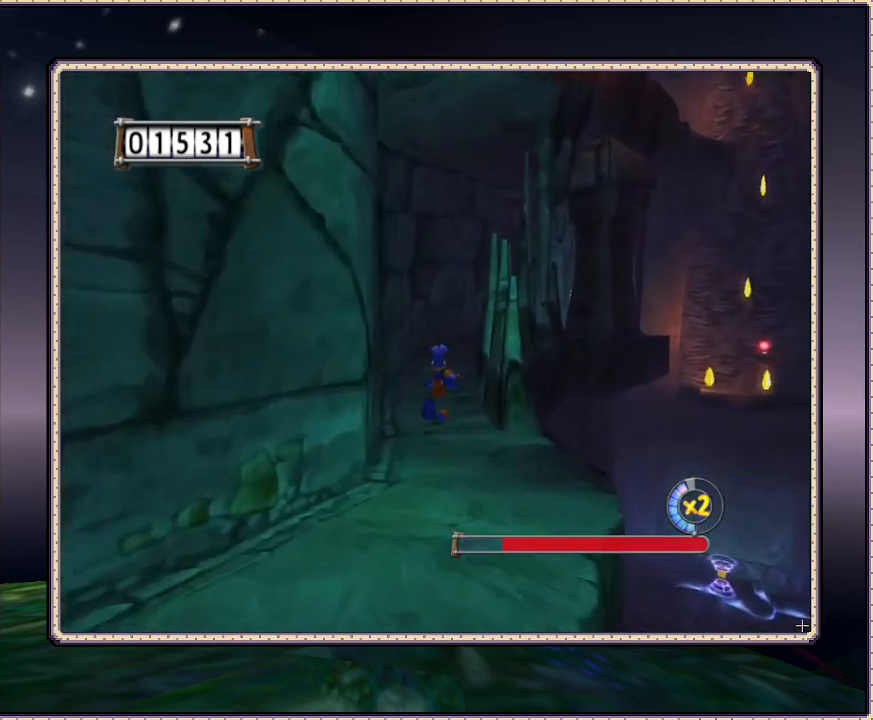
{"buttons": ["DPAD_UP"], "events": []}
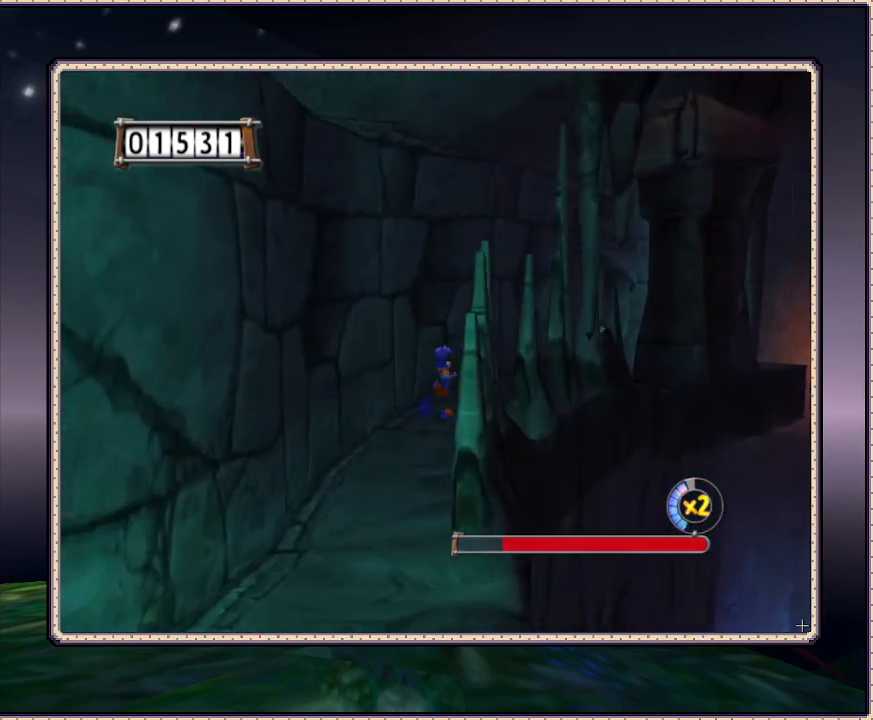
{"buttons": ["DPAD_RIGHT"], "events": [[50, "DPAD_RIGHT", "down"], [500, "DPAD_UP", "up"]]}
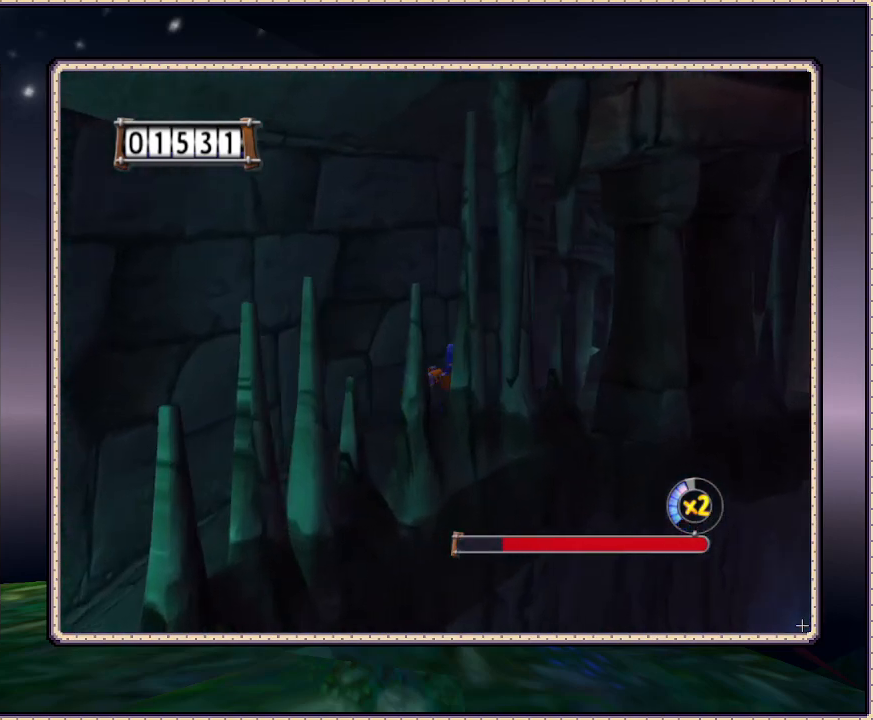
{"buttons": ["DPAD_UP", "DPAD_RIGHT"], "events": [[467, "DPAD_UP", "down"]]}
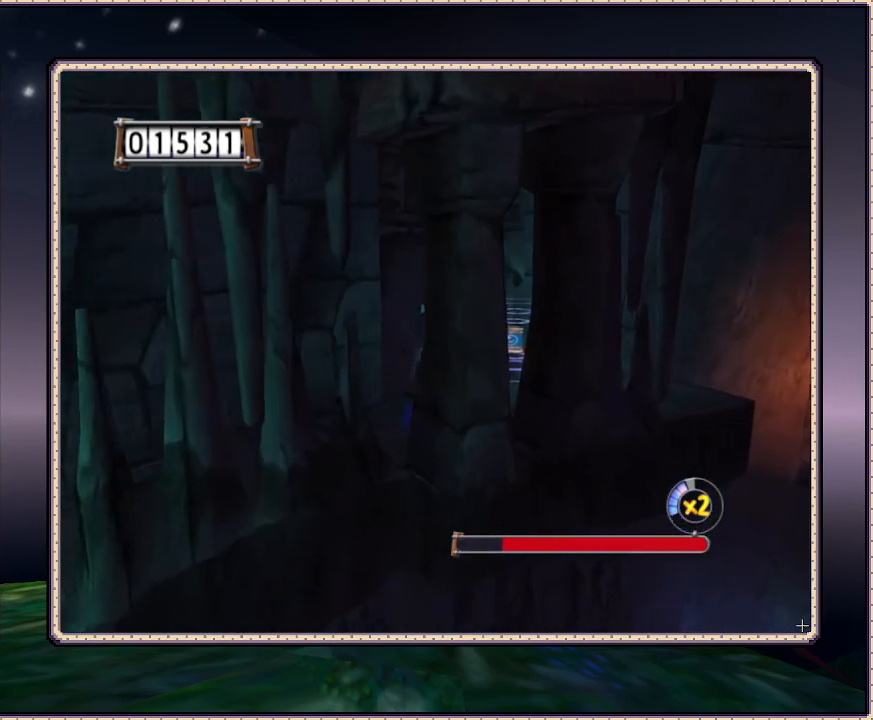
{"buttons": ["DPAD_RIGHT"], "events": [[400, "DPAD_UP", "up"]]}
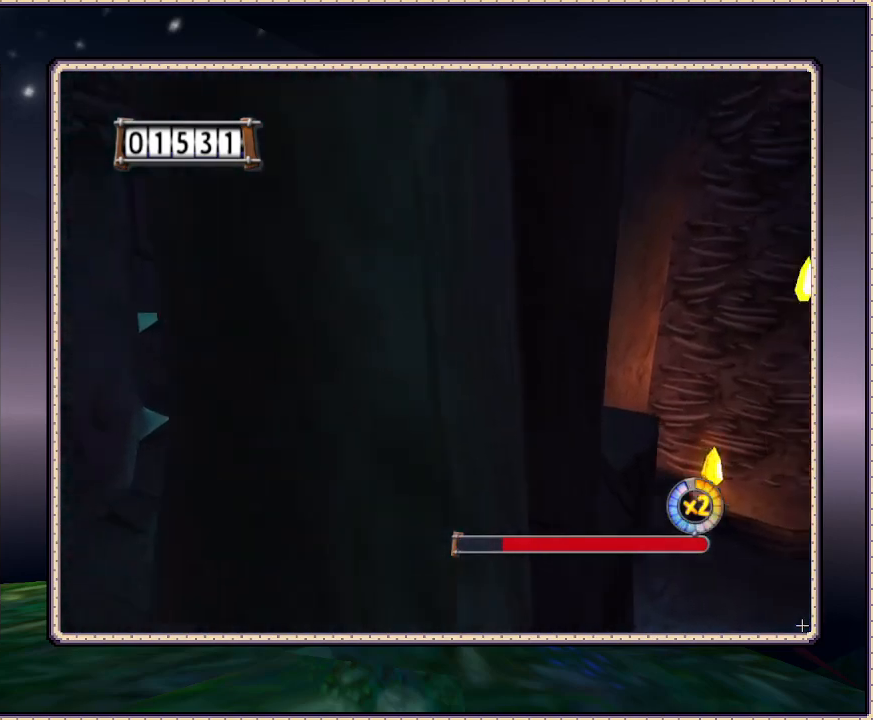
{"buttons": [], "events": [[100, "DPAD_RIGHT", "up"], [100, "DPAD_UP", "down"], [217, "DPAD_UP", "up"]]}